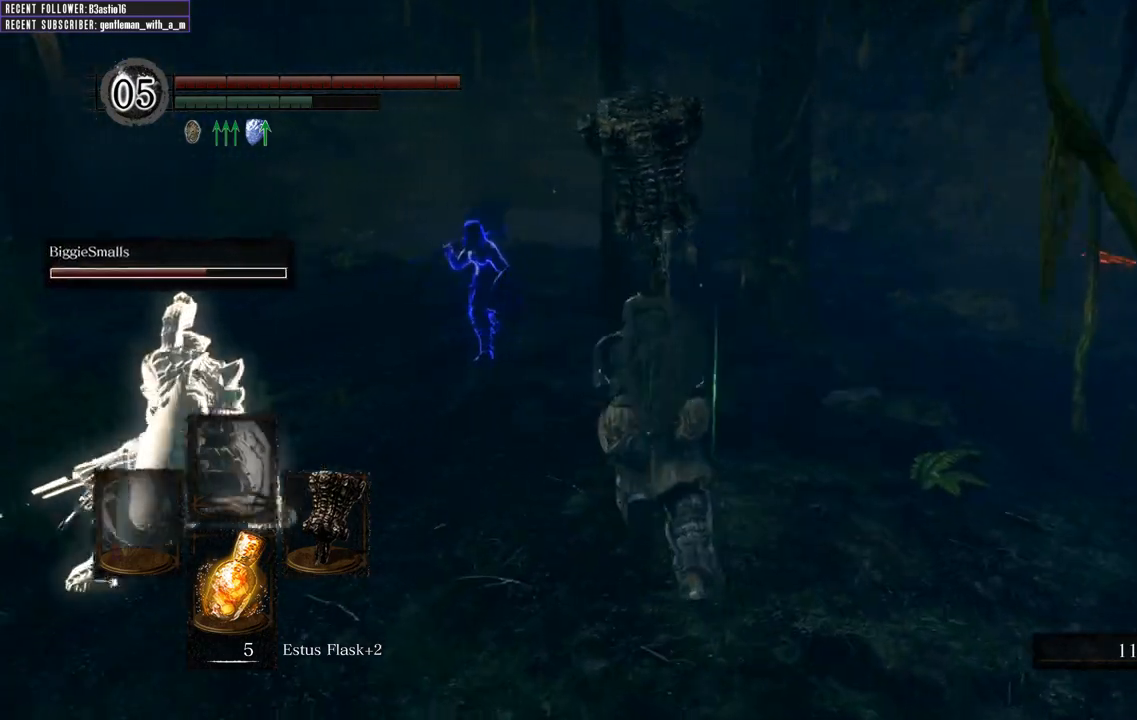
Gameplay with a controller (Xbox layout); each line is a JSON object with the inputs held at the frame after it. "events" lists button and stick changes between this image and that frame as [ms after this image, input, new state], when the widget could be followed in between.
{"buttons": ["B"], "left_stick": "up", "right_stick": "center", "events": [[117, "left_stick", "up-right"], [317, "left_stick", "up"]]}
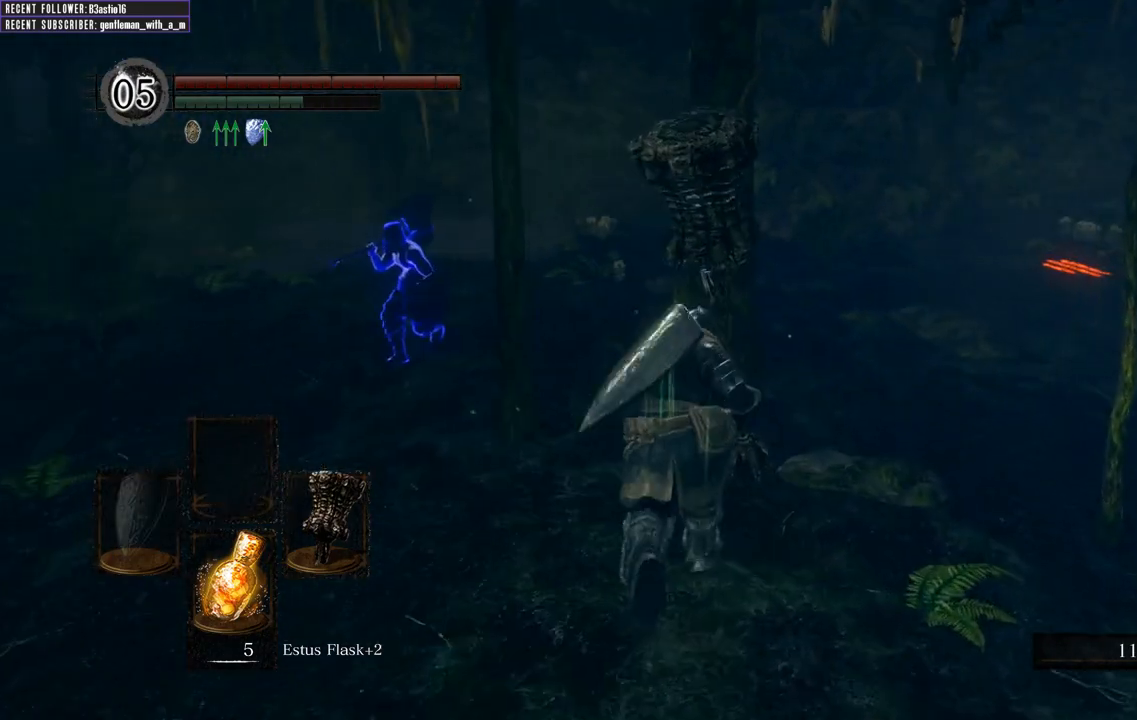
{"buttons": ["B"], "left_stick": "up", "right_stick": "center", "events": []}
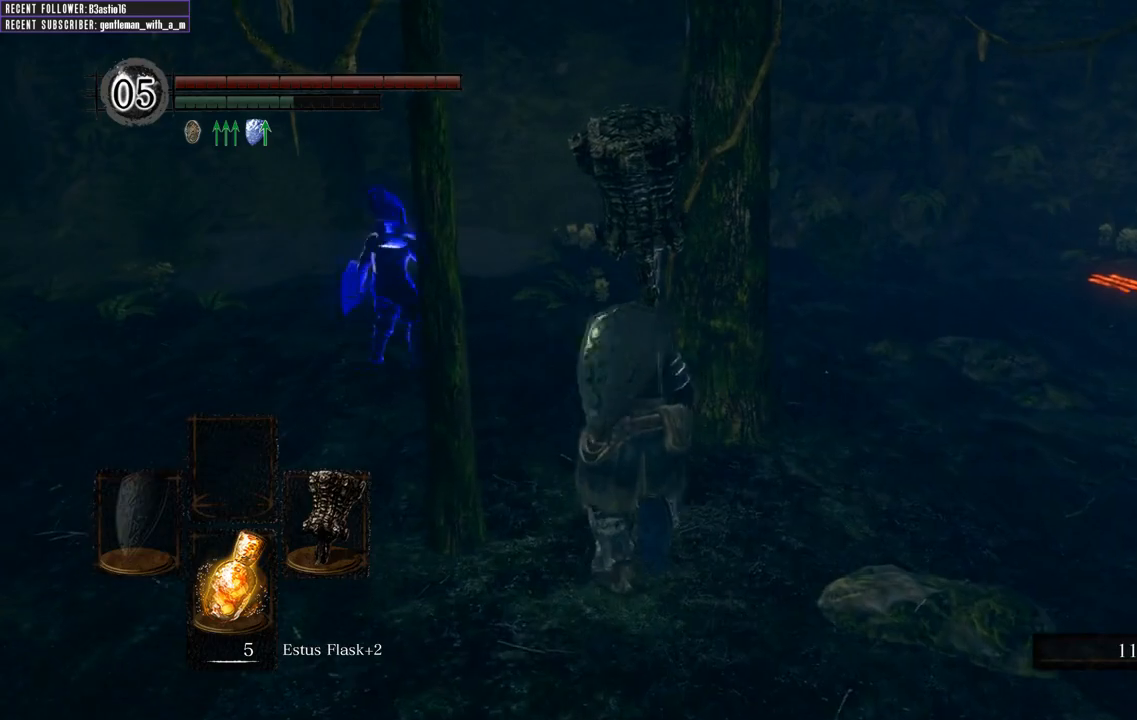
{"buttons": ["B", "R1"], "left_stick": "up", "right_stick": "center", "events": [[483, "R1", "down"]]}
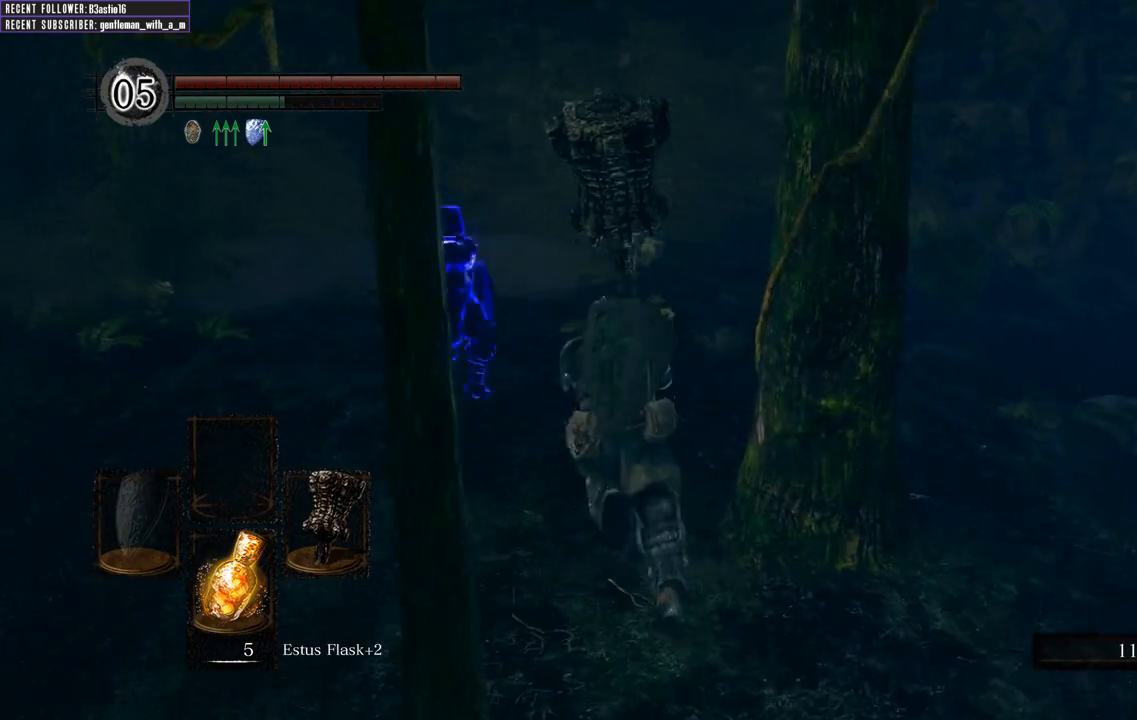
{"buttons": [], "left_stick": "up", "right_stick": "left", "events": [[183, "B", "up"], [200, "R1", "up"], [450, "right_stick", "left"]]}
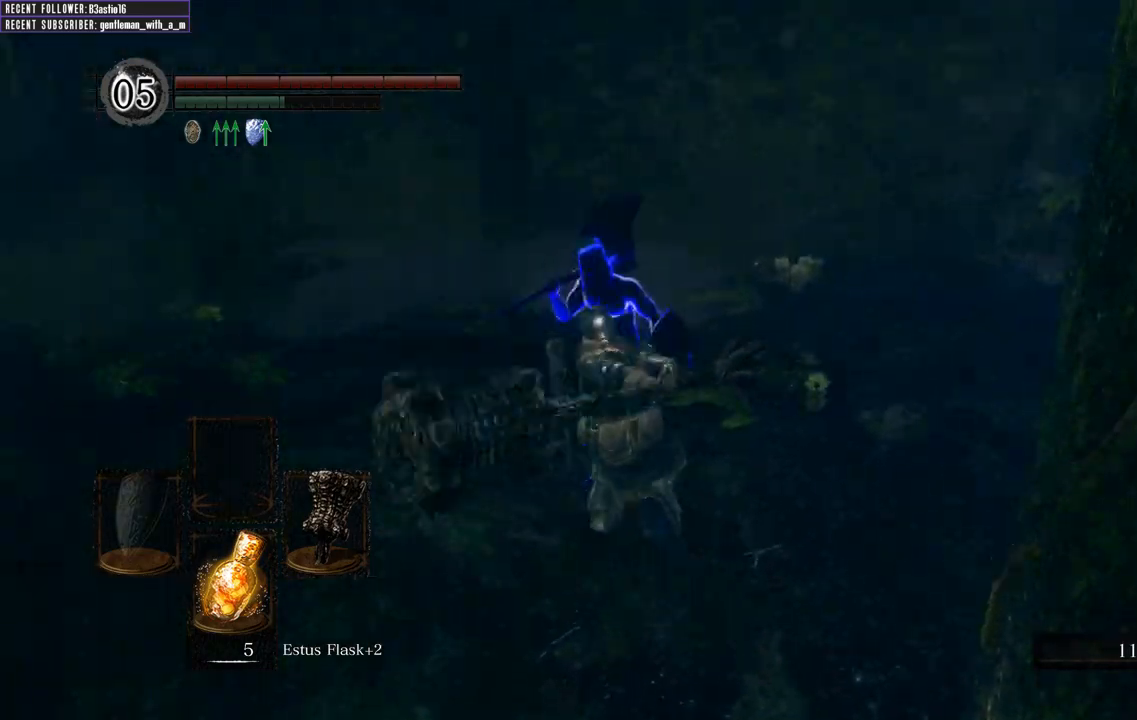
{"buttons": [], "left_stick": "up", "right_stick": "center", "events": [[50, "right_stick", "center"]]}
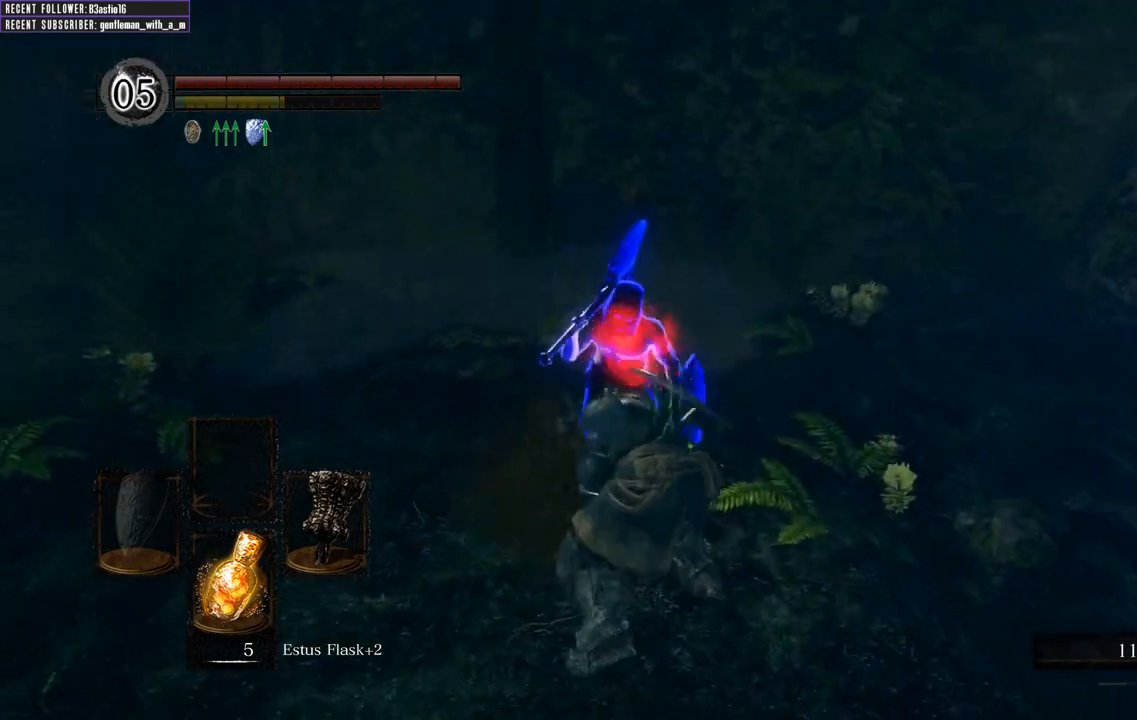
{"buttons": [], "left_stick": "up", "right_stick": "center", "events": []}
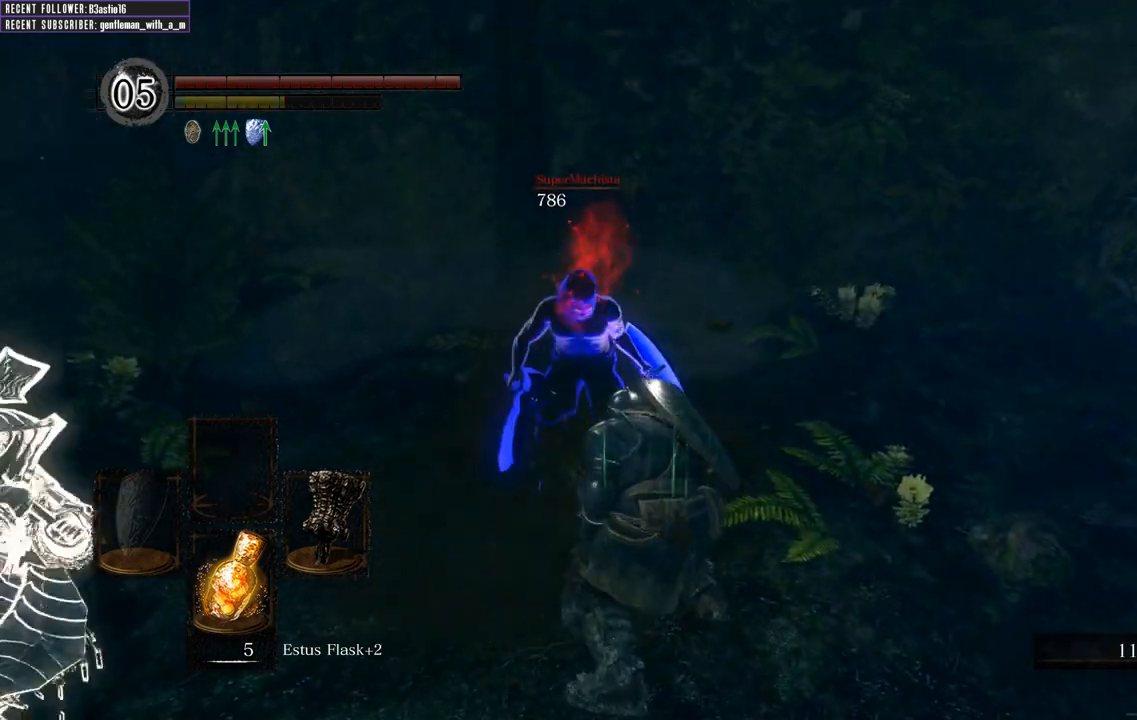
{"buttons": [], "left_stick": "up", "right_stick": "center", "events": [[200, "left_stick", "up-right"], [367, "left_stick", "up"], [383, "R1", "down"], [483, "R1", "up"]]}
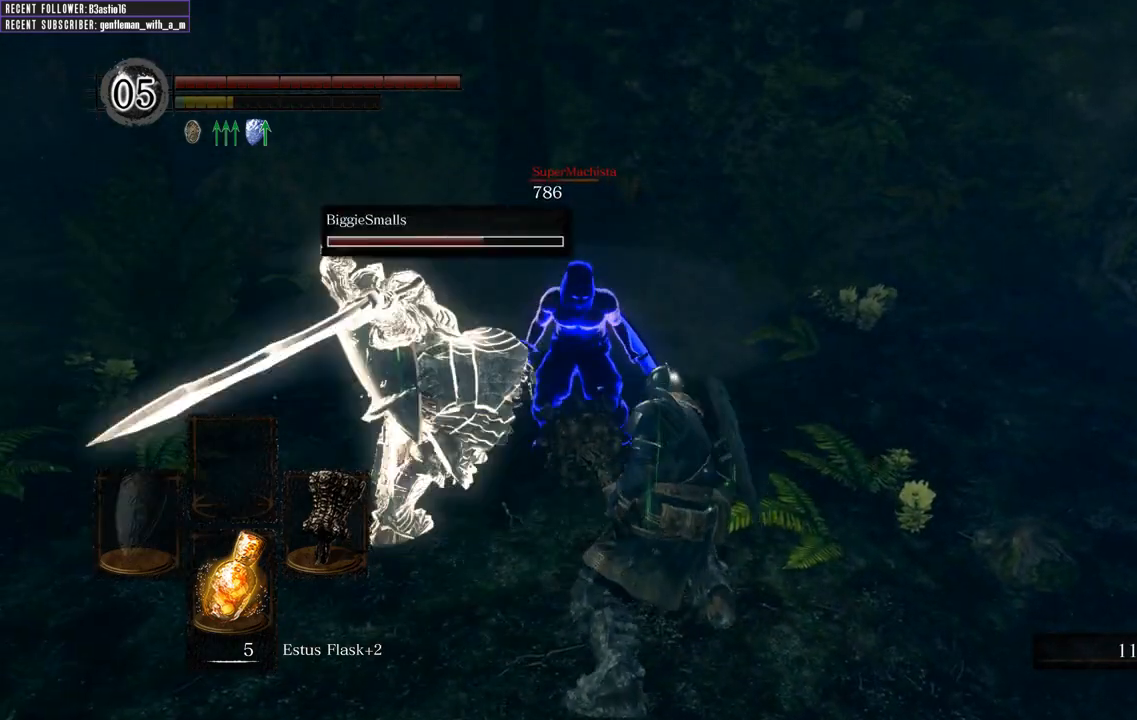
{"buttons": ["R1"], "left_stick": "up", "right_stick": "center", "events": [[50, "R1", "down"], [133, "R1", "up"], [217, "R1", "down"], [333, "R1", "up"], [400, "R1", "down"]]}
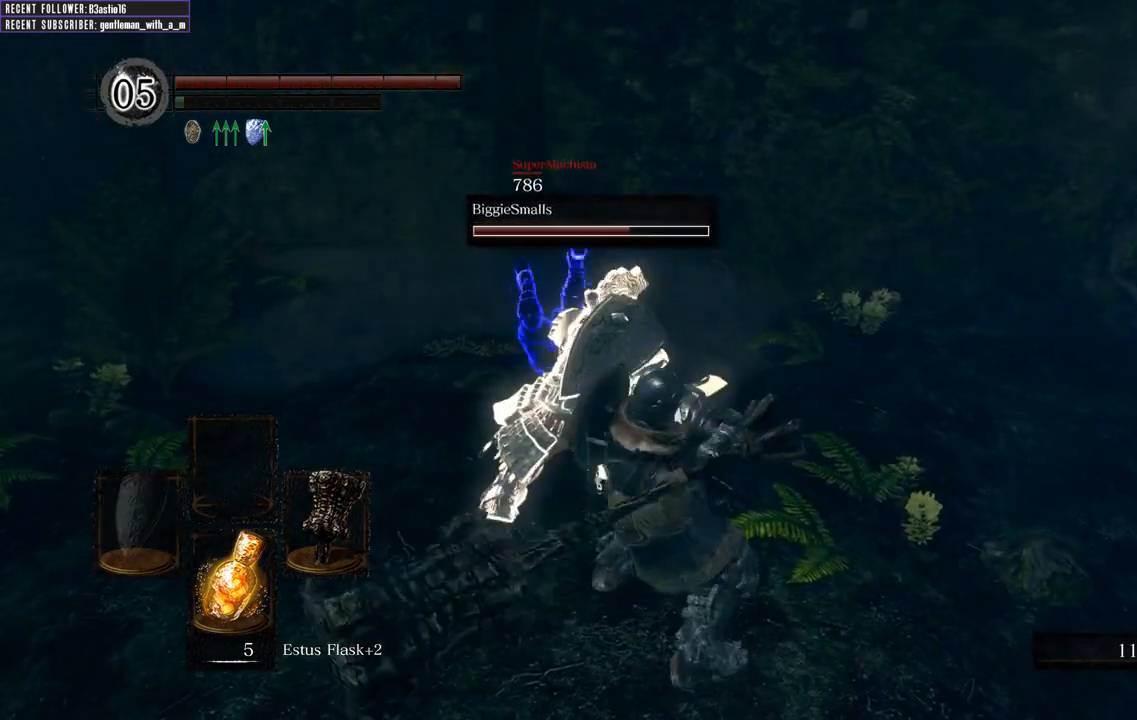
{"buttons": [], "left_stick": "up", "right_stick": "center", "events": [[50, "R1", "up"]]}
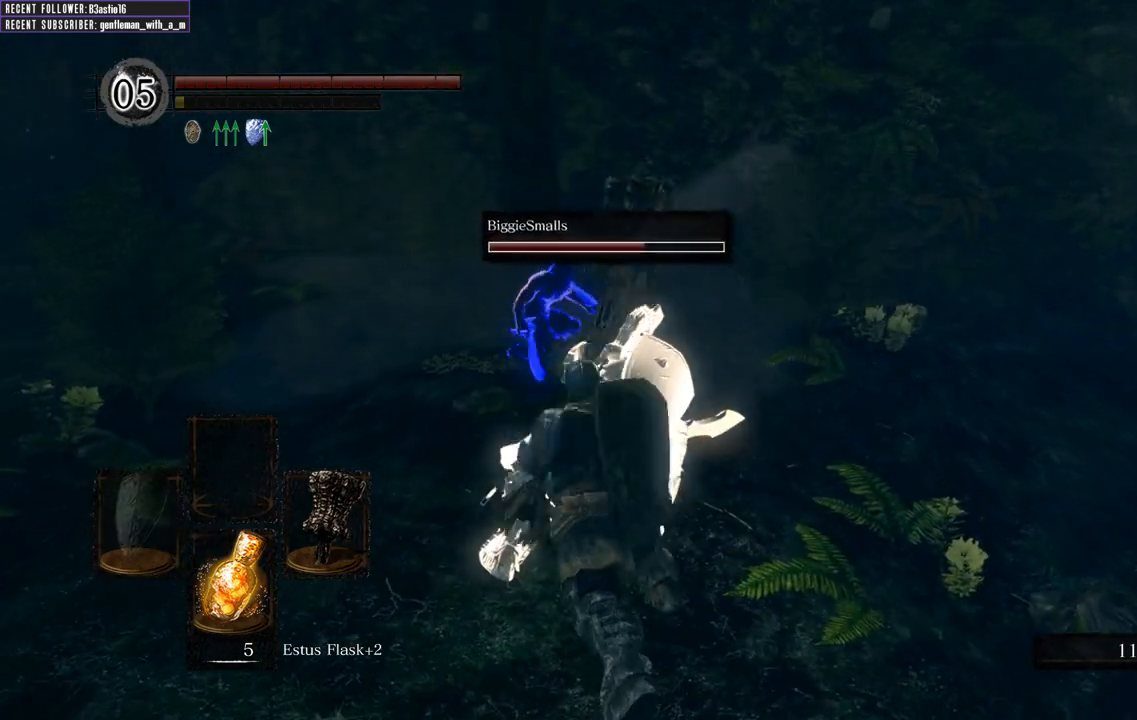
{"buttons": [], "left_stick": "down-right", "right_stick": "center", "events": [[200, "left_stick", "up-right"], [333, "left_stick", "right"], [433, "left_stick", "down-right"]]}
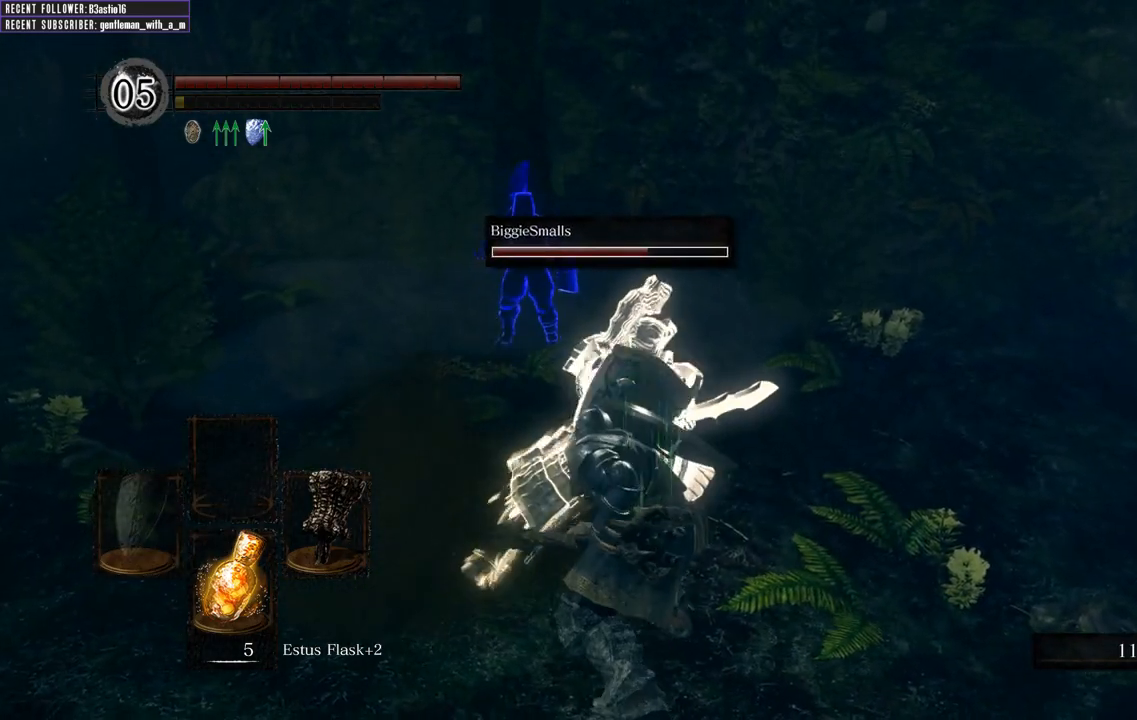
{"buttons": [], "left_stick": "down-right", "right_stick": "center", "events": []}
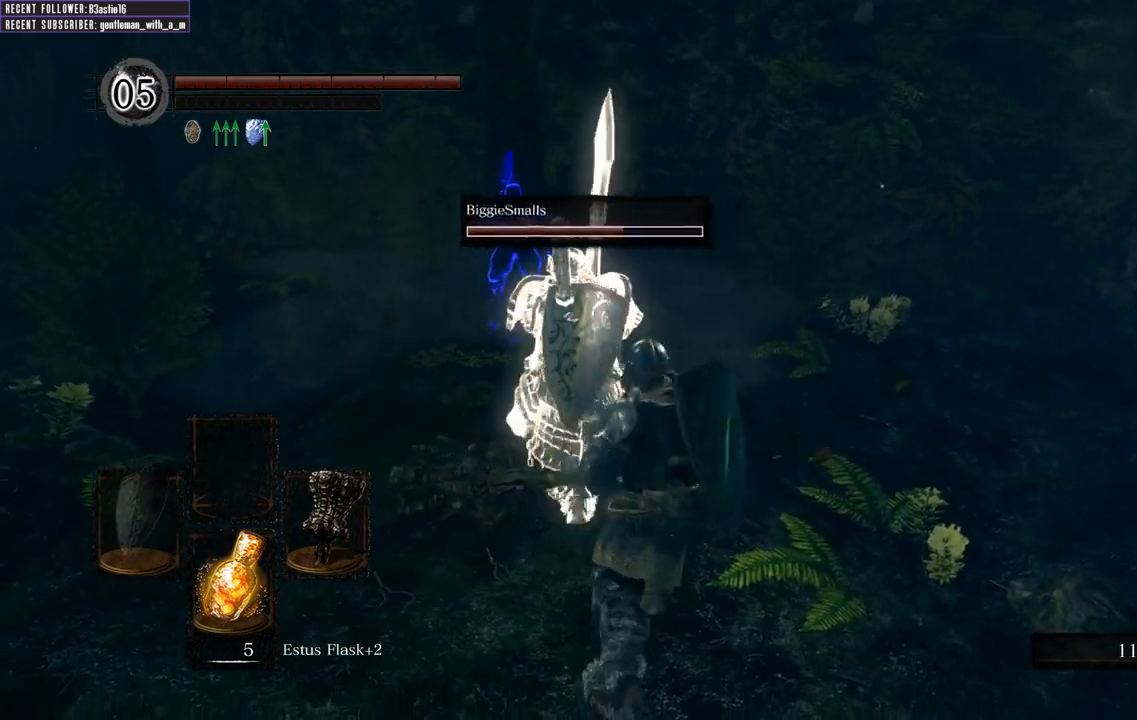
{"buttons": [], "left_stick": "down-right", "right_stick": "center", "events": [[167, "left_stick", "down"], [483, "left_stick", "down-right"]]}
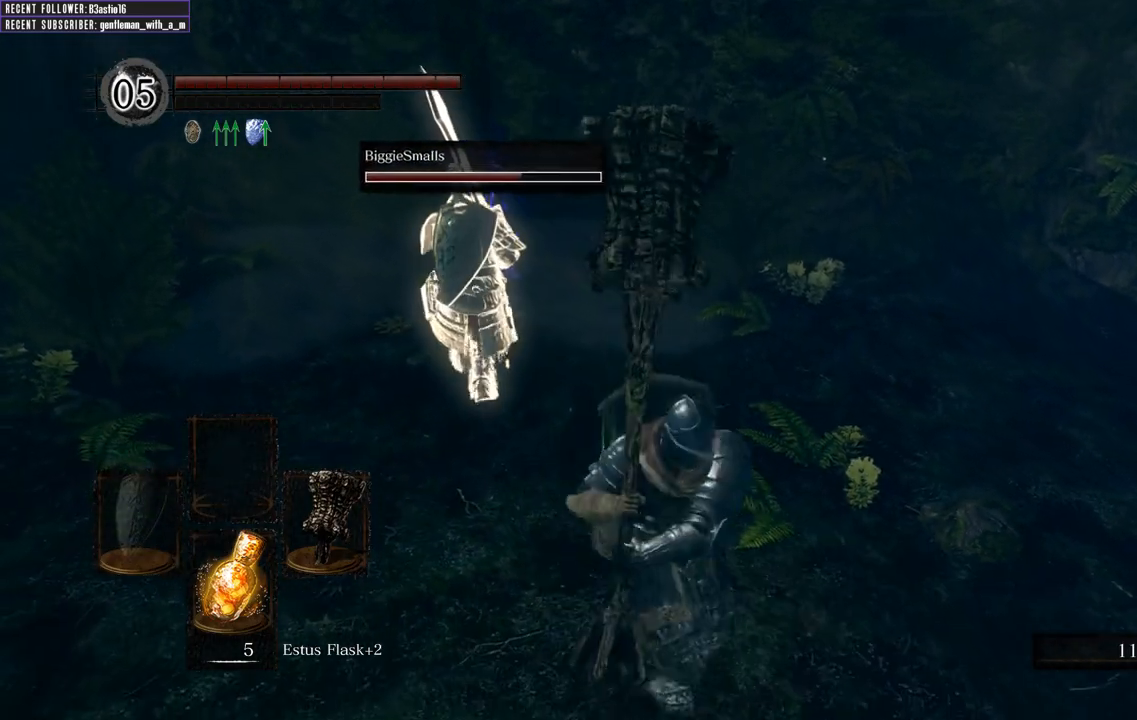
{"buttons": [], "left_stick": "right", "right_stick": "center", "events": [[150, "right_stick", "left"], [200, "left_stick", "right"], [300, "right_stick", "center"]]}
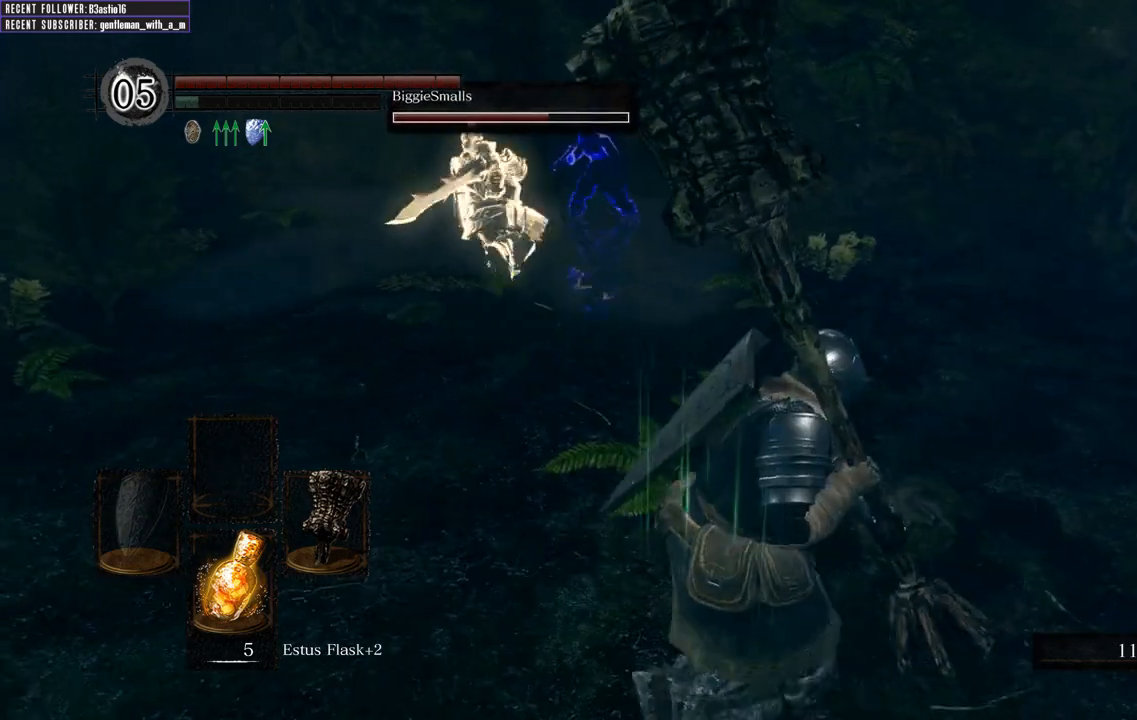
{"buttons": [], "left_stick": "up-right", "right_stick": "center", "events": [[100, "left_stick", "up-right"]]}
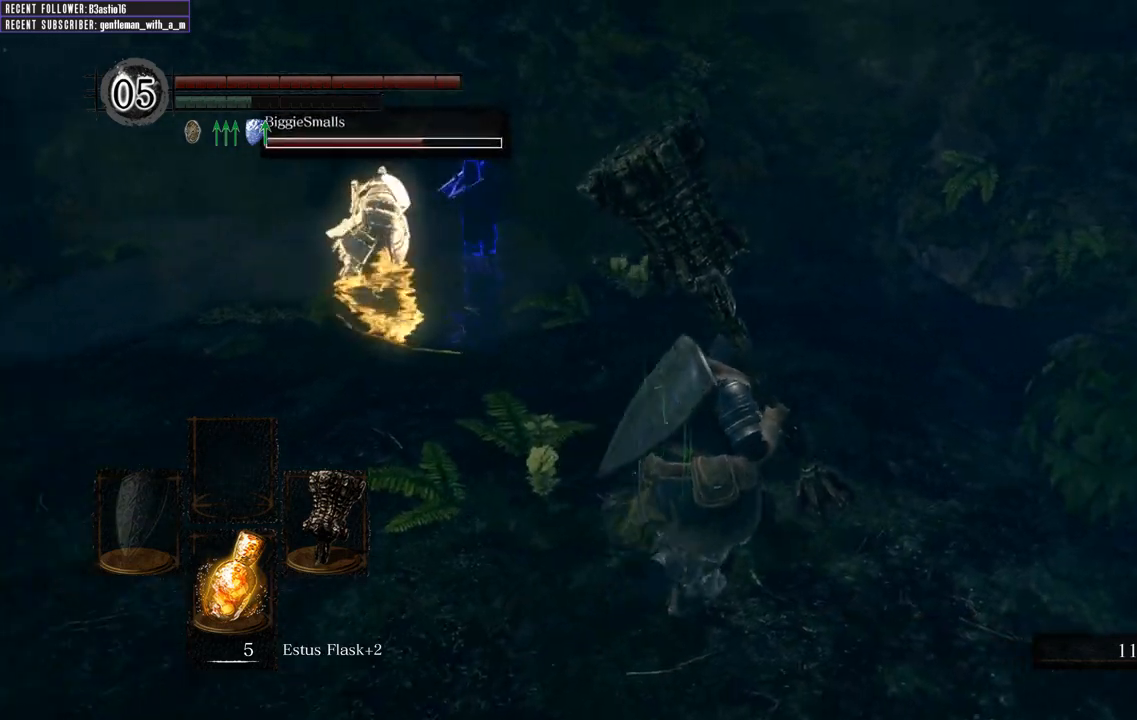
{"buttons": [], "left_stick": "down-right", "right_stick": "up-left", "events": [[267, "left_stick", "right"], [333, "right_stick", "left"], [367, "left_stick", "down-right"], [383, "right_stick", "up-left"]]}
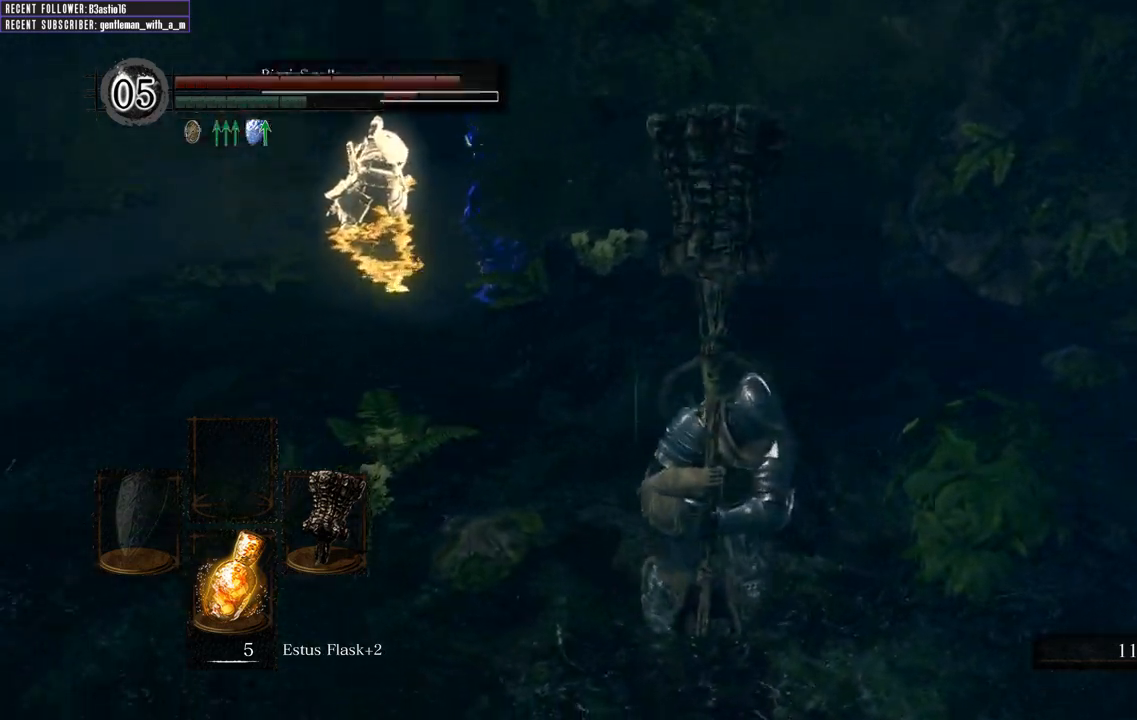
{"buttons": [], "left_stick": "up", "right_stick": "center", "events": [[33, "right_stick", "center"], [167, "left_stick", "down-left"], [233, "left_stick", "up-left"], [450, "left_stick", "up"]]}
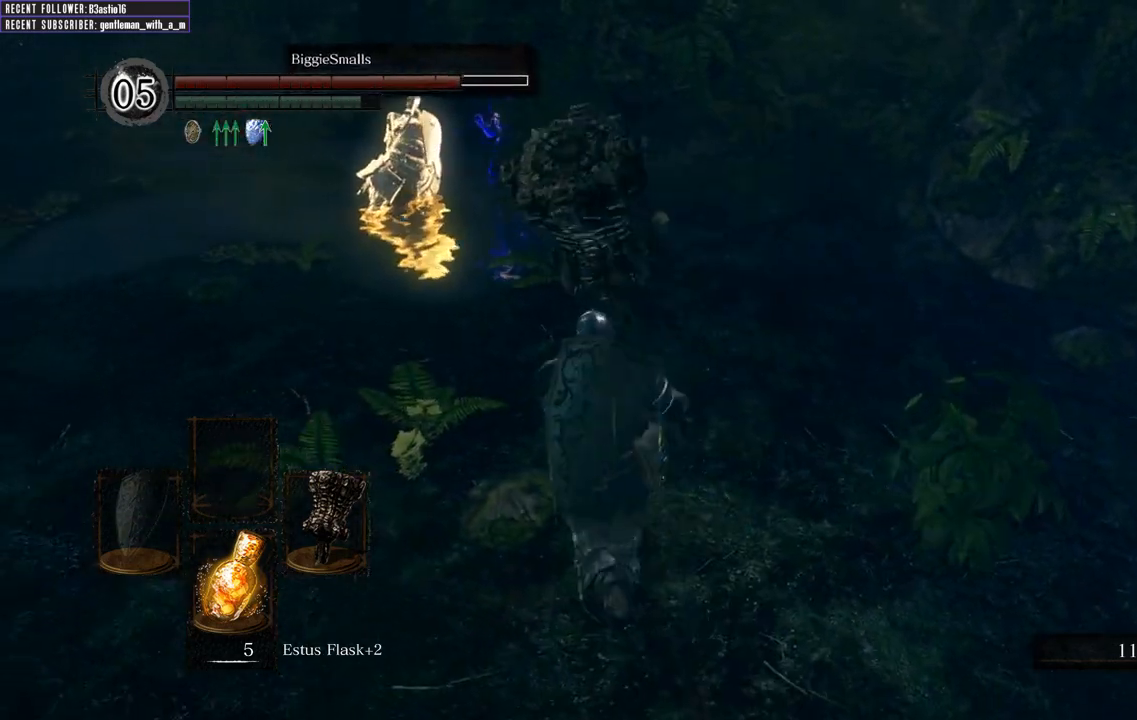
{"buttons": [], "left_stick": "up", "right_stick": "center", "events": [[183, "R3", "down"], [283, "R3", "up"]]}
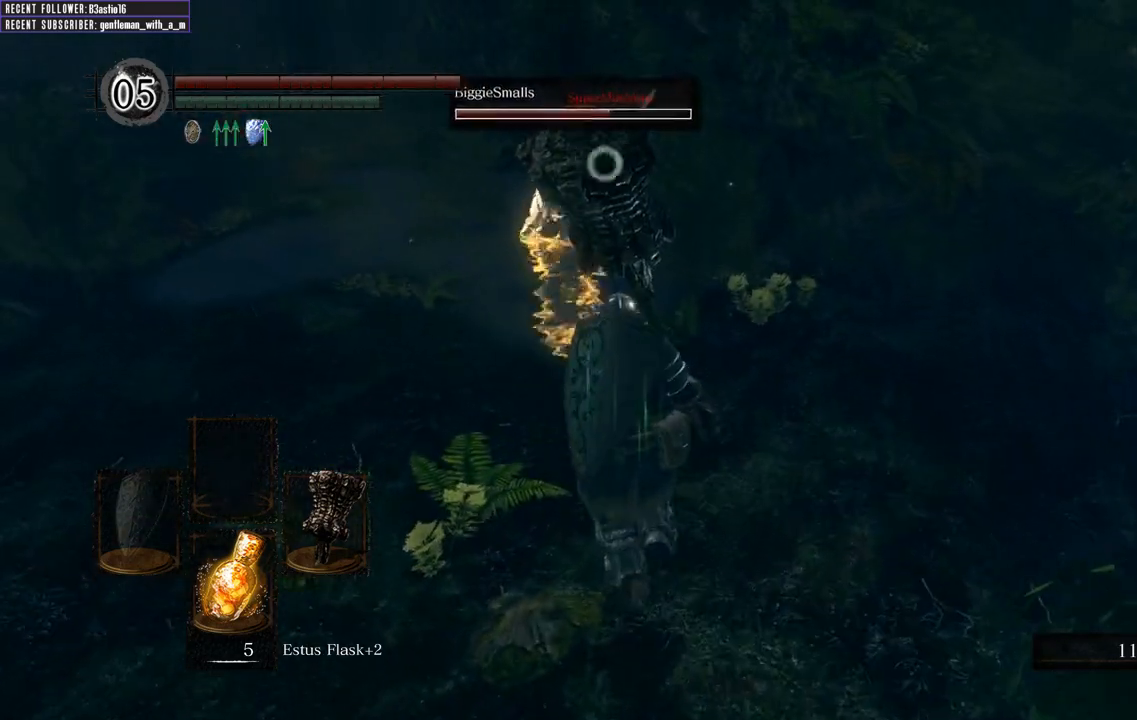
{"buttons": [], "left_stick": "up", "right_stick": "center", "events": []}
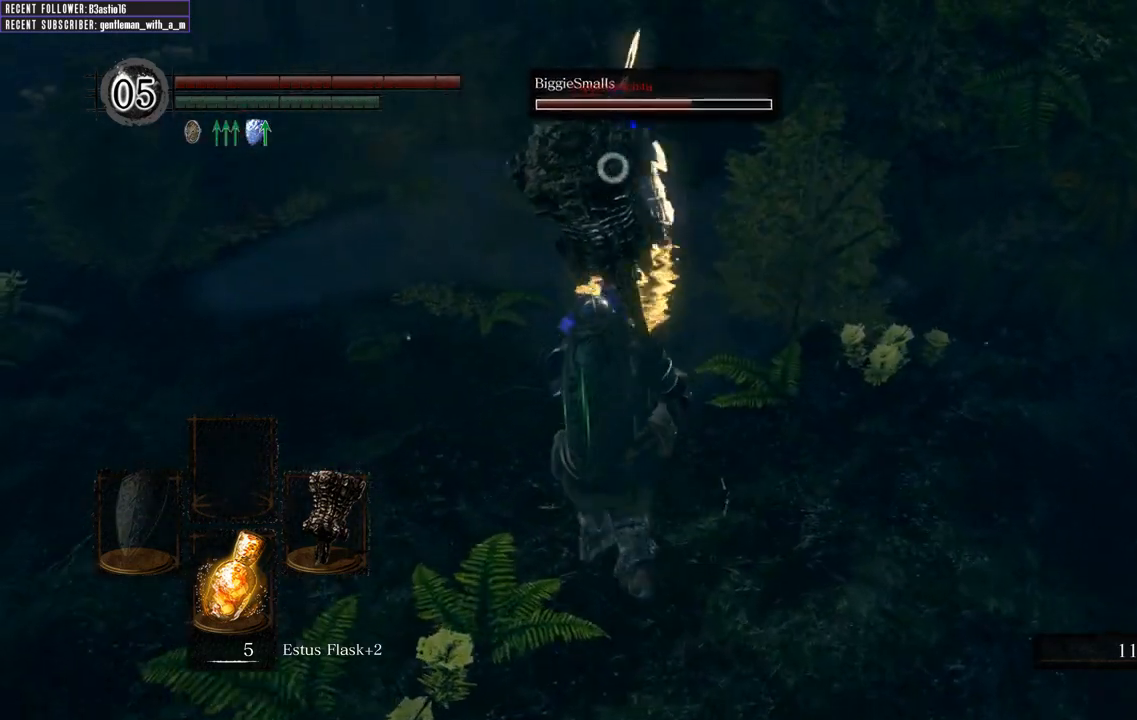
{"buttons": [], "left_stick": "up-right", "right_stick": "center", "events": [[400, "left_stick", "center"], [500, "left_stick", "up-right"]]}
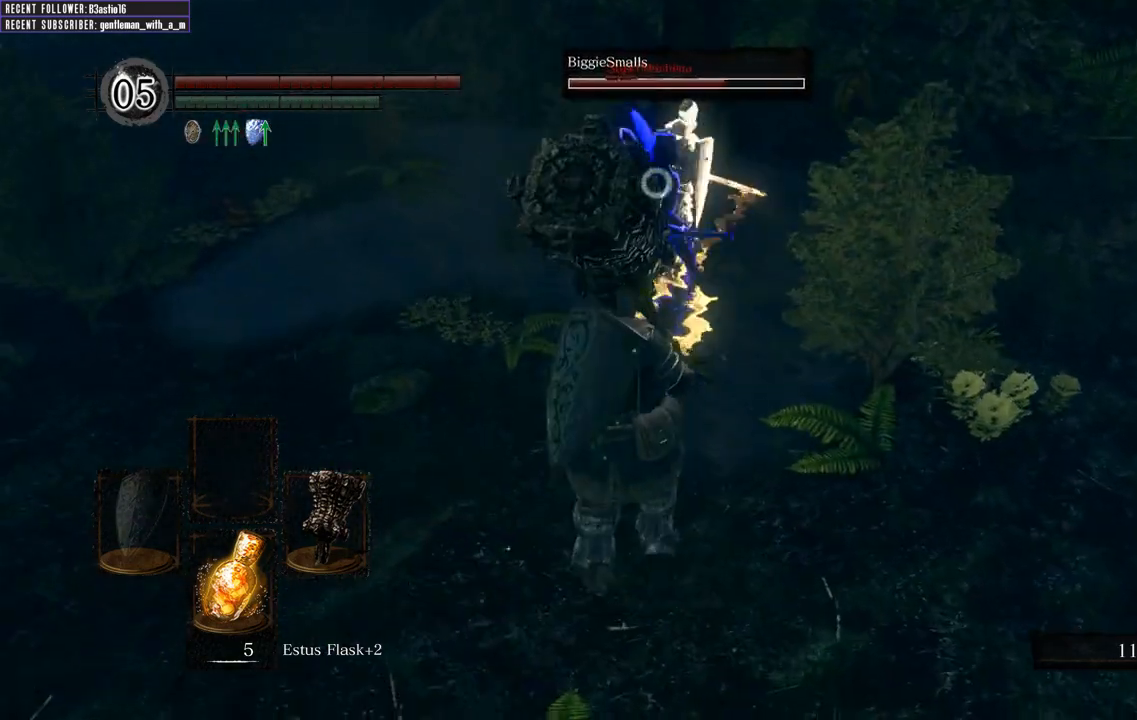
{"buttons": [], "left_stick": "center", "right_stick": "center", "events": [[17, "R2", "down"], [133, "R2", "up"], [150, "left_stick", "center"]]}
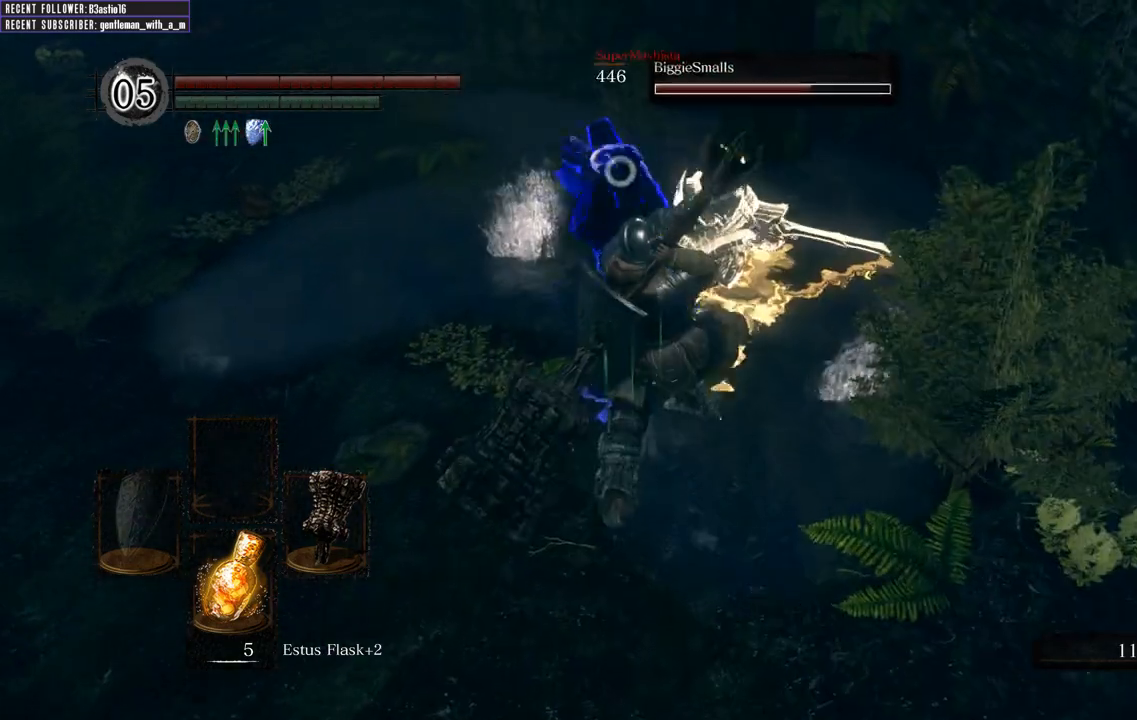
{"buttons": [], "left_stick": "center", "right_stick": "center", "events": []}
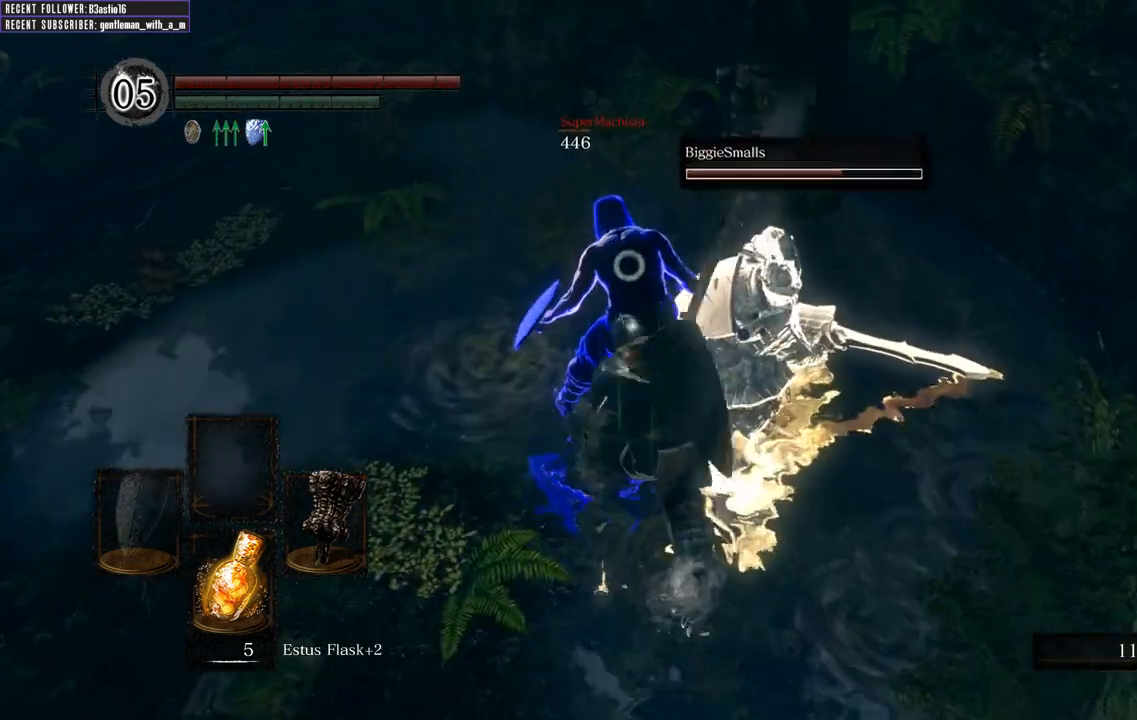
{"buttons": [], "left_stick": "center", "right_stick": "center", "events": []}
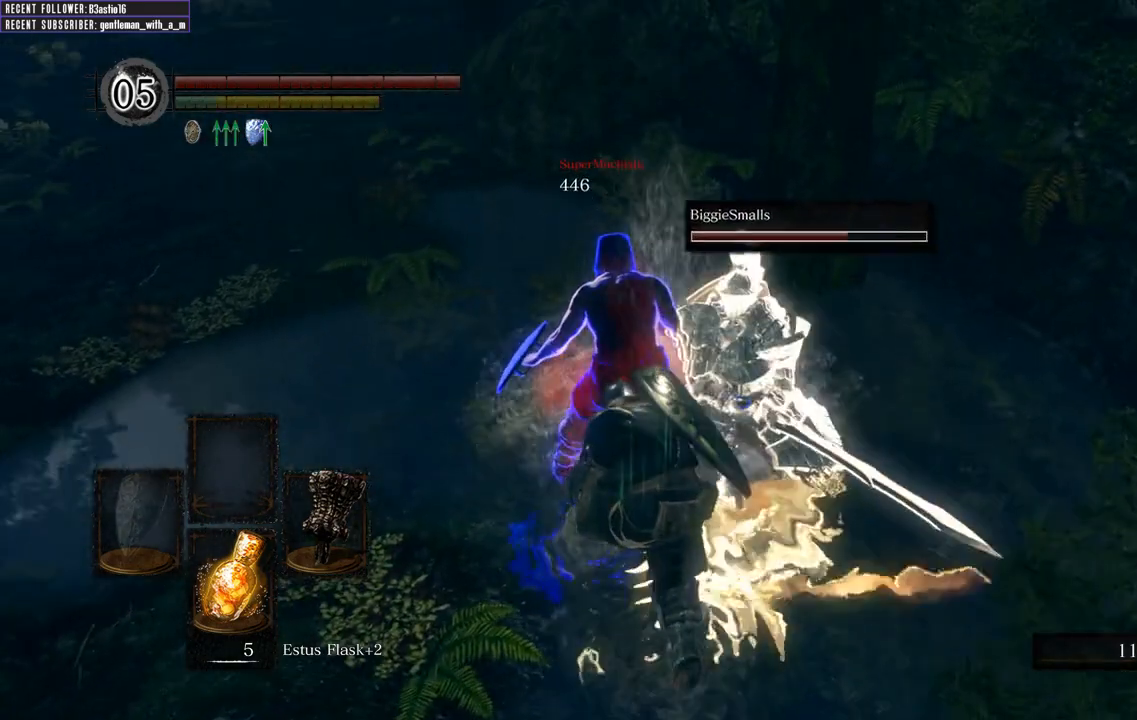
{"buttons": [], "left_stick": "center", "right_stick": "center", "events": []}
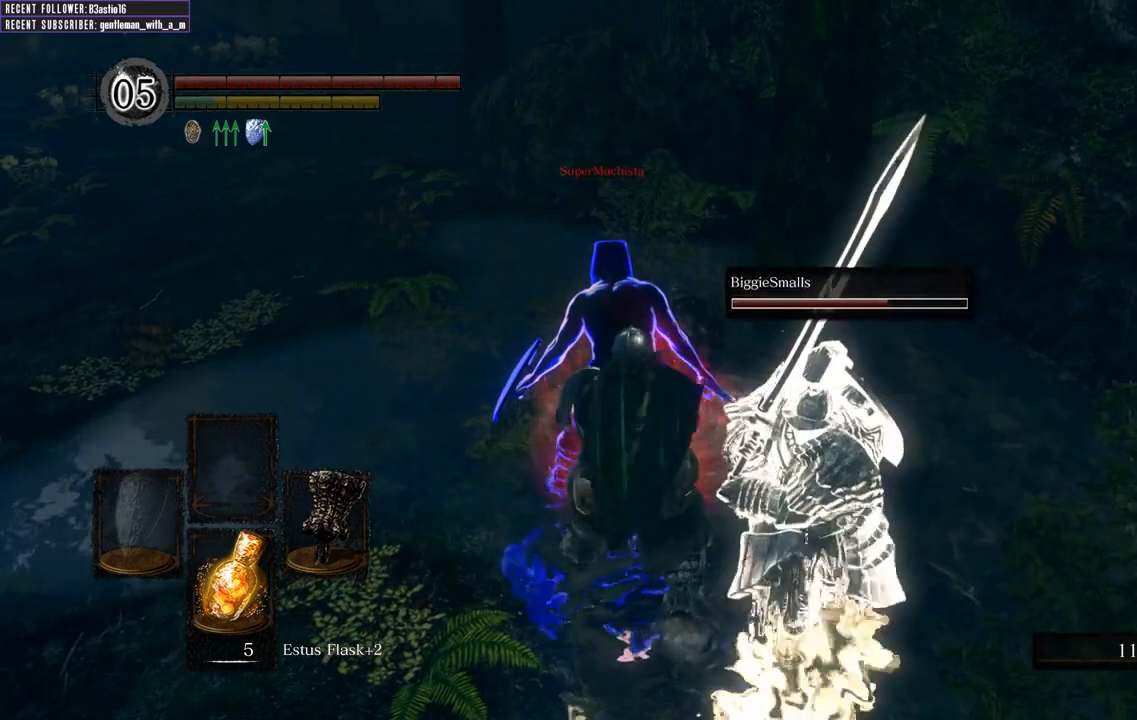
{"buttons": [], "left_stick": "center", "right_stick": "center", "events": [[50, "L1", "down"], [100, "L1", "up"], [233, "L1", "down"], [300, "L1", "up"], [417, "L1", "down"], [483, "L1", "up"]]}
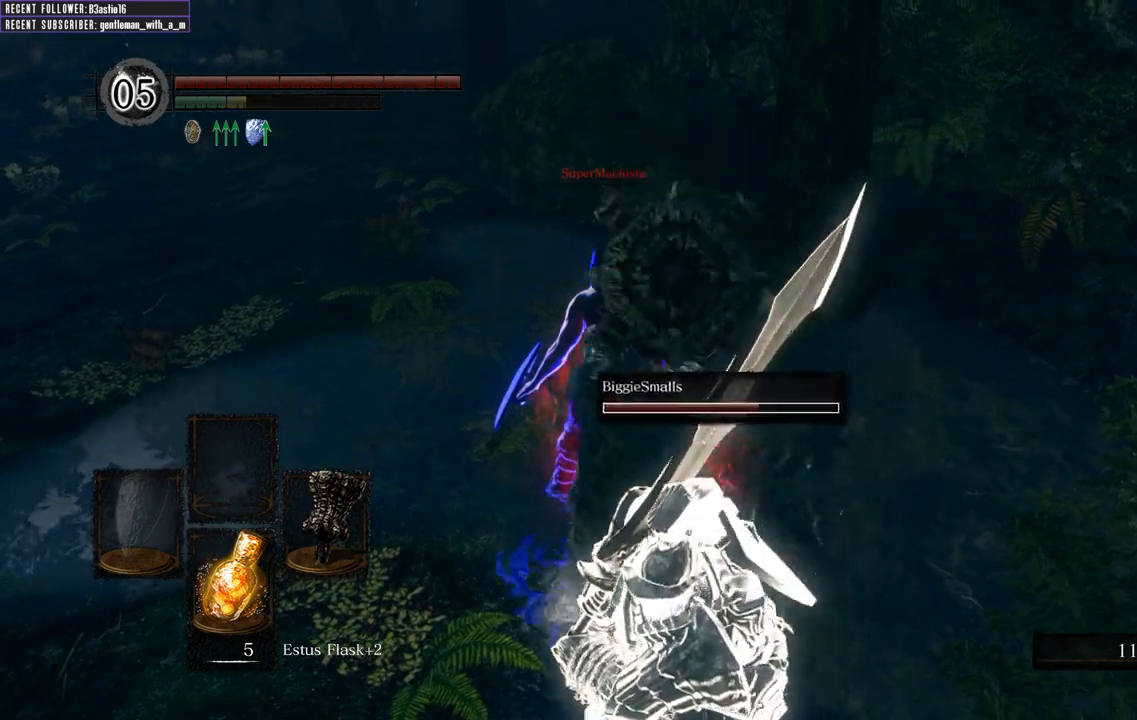
{"buttons": [], "left_stick": "center", "right_stick": "center", "events": [[50, "L1", "down"], [133, "L1", "up"], [233, "L1", "down"], [367, "L1", "up"]]}
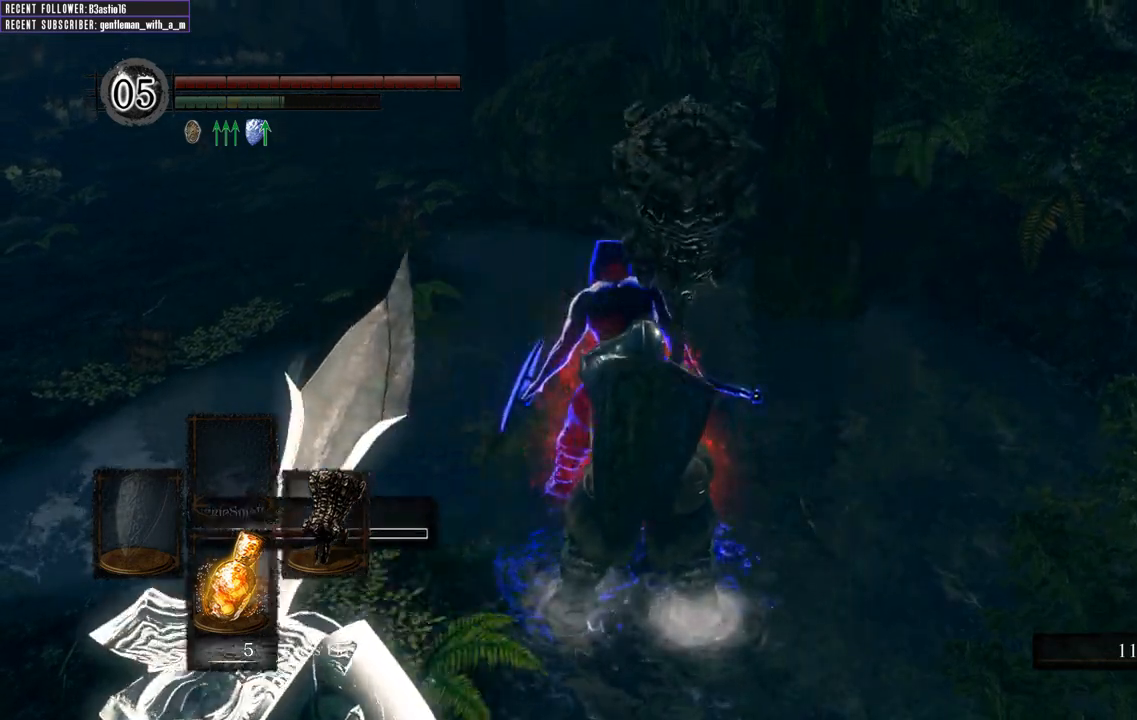
{"buttons": [], "left_stick": "center", "right_stick": "center", "events": [[133, "SELECT", "down"], [283, "SELECT", "up"], [350, "A", "down"], [467, "A", "up"]]}
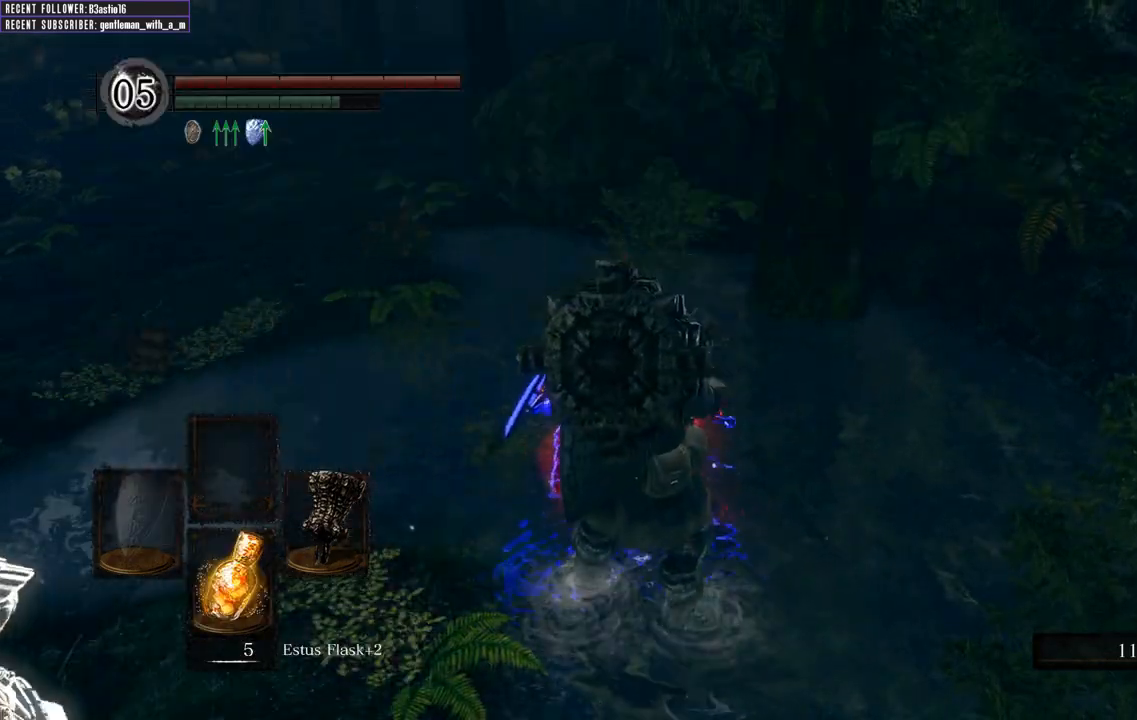
{"buttons": [], "left_stick": "center", "right_stick": "center", "events": []}
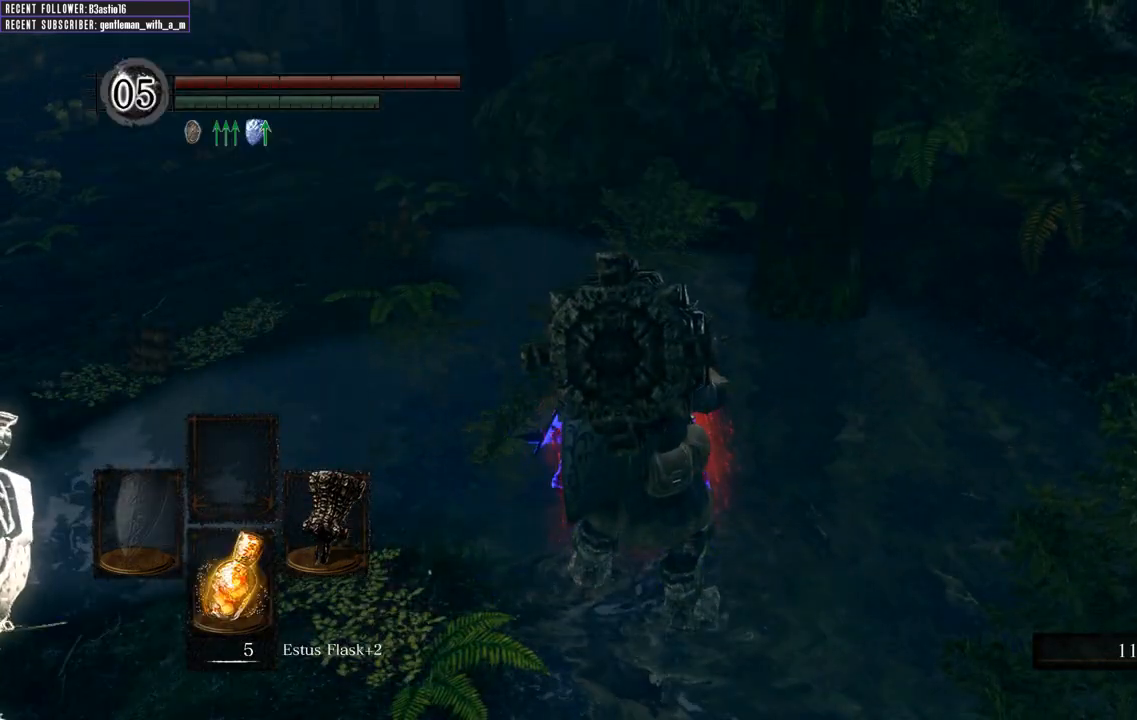
{"buttons": ["SELECT"], "left_stick": "center", "right_stick": "center", "events": [[83, "right_stick", "right"], [333, "right_stick", "center"], [450, "SELECT", "down"]]}
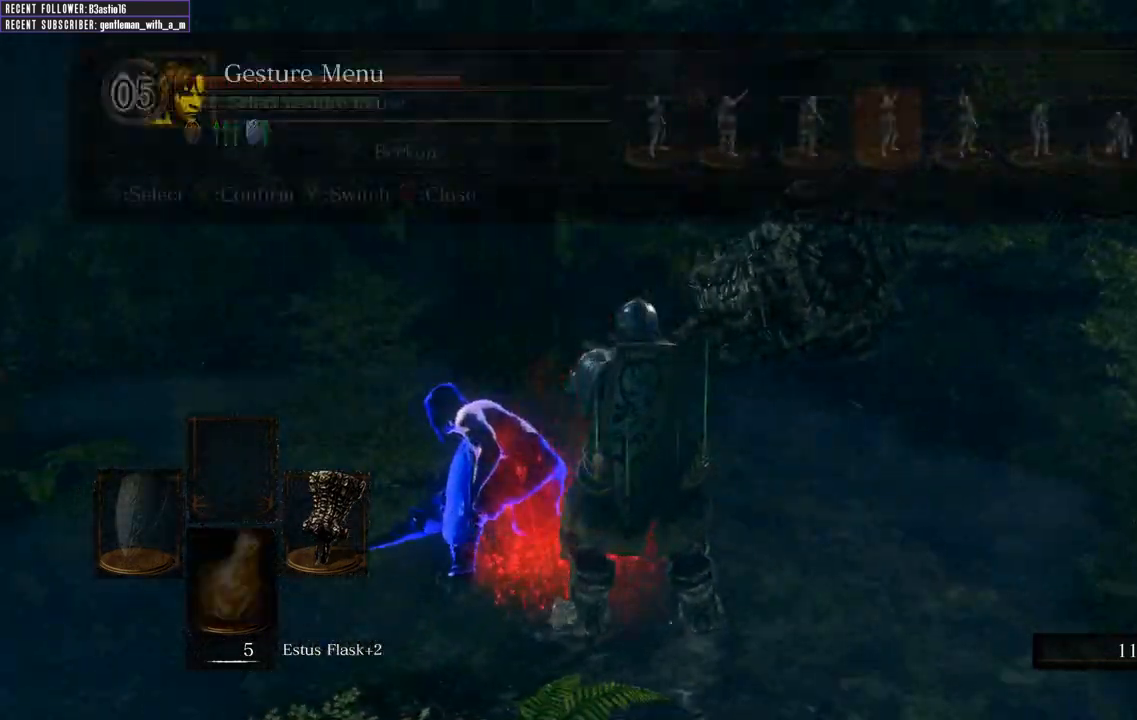
{"buttons": [], "left_stick": "center", "right_stick": "center", "events": [[100, "SELECT", "up"], [117, "A", "down"], [233, "A", "up"], [317, "A", "down"], [417, "A", "up"]]}